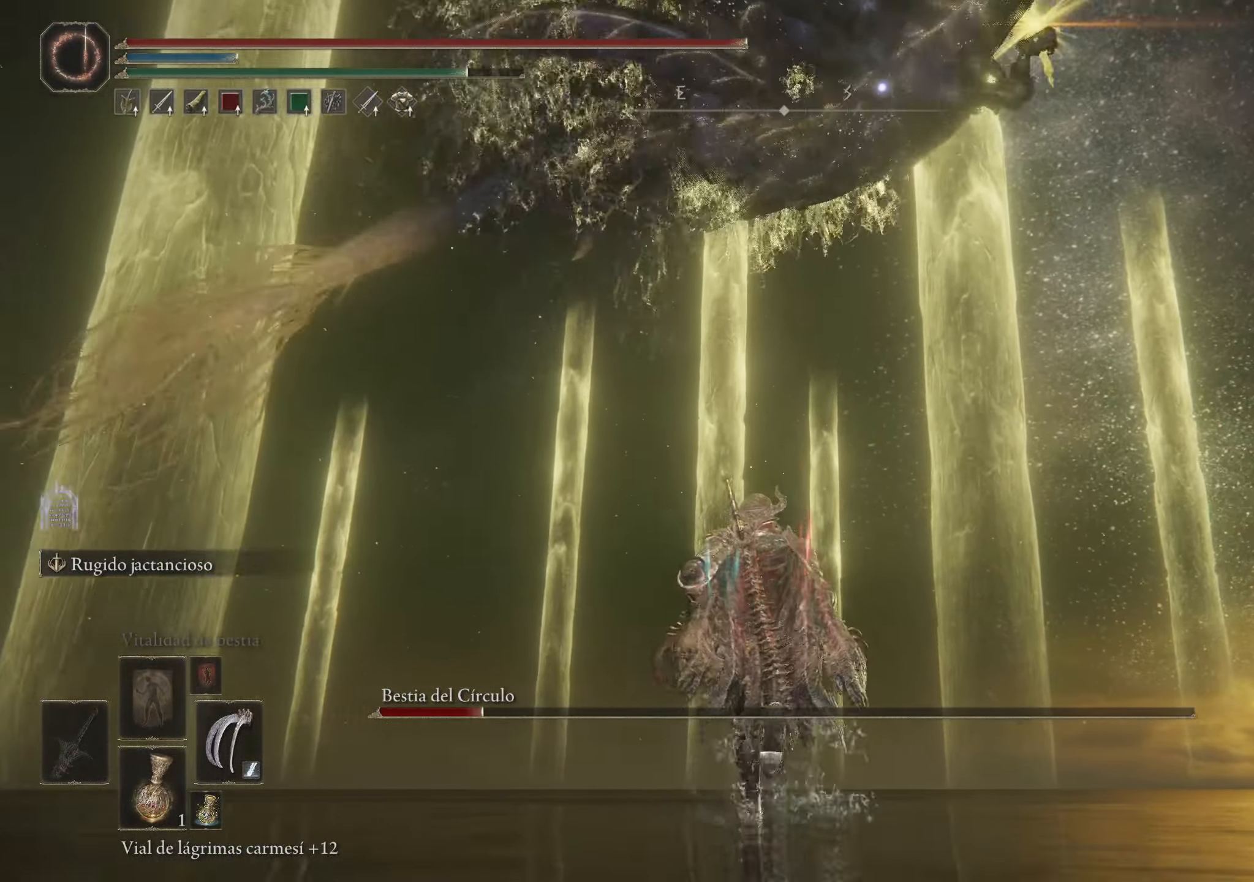
Gameplay with keyboard and mouse; each line is a JSON object with the keys and mouse buttons held at the frame after it. "events" lists presses ("down") and releases ("up") of "1", "2", "3", "4", "5", "a", "alt", "c", "caps_lock", "ctrl", "d", "e", "f", "g", "q", "r", "s", "shift", "space", "t", "tab", "v", "w", "x", "z", "mouse_left", "mouse_wheel" and "mouse_right" between this image and that frame as [ms after this image, input, new state], when the widget could be followed in between. "mouse_left", "mouse_wheel", "mouse_right" = the "left", "wheel", "right" buttons of the "mouse" list. No other keys are recorded. "wheel" means that the mouse wheel is clicked or scrolled. Not read: mouse_move.
{"keys": ["w"], "mouse": [], "events": [[183, "space", "down"], [266, "space", "up"]]}
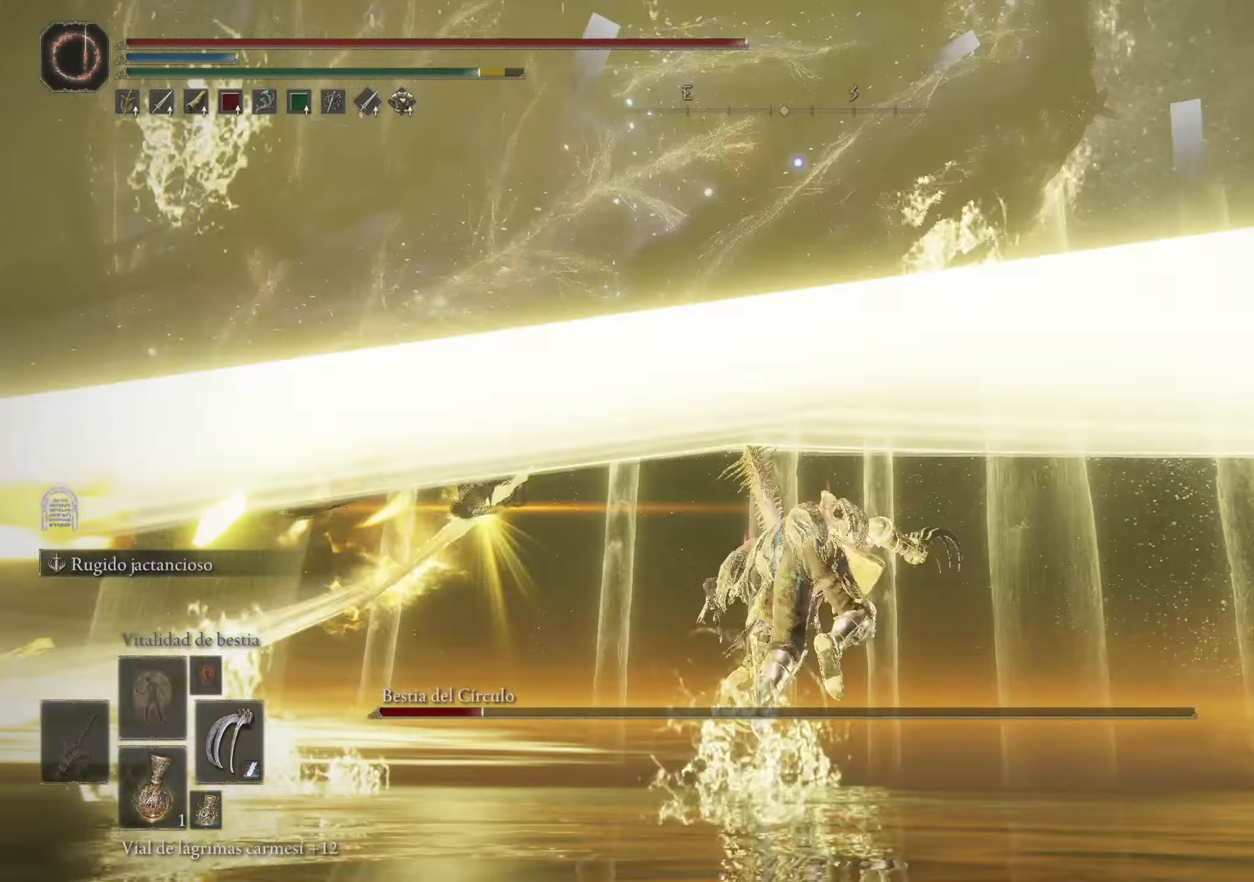
{"keys": ["w"], "mouse": [], "events": []}
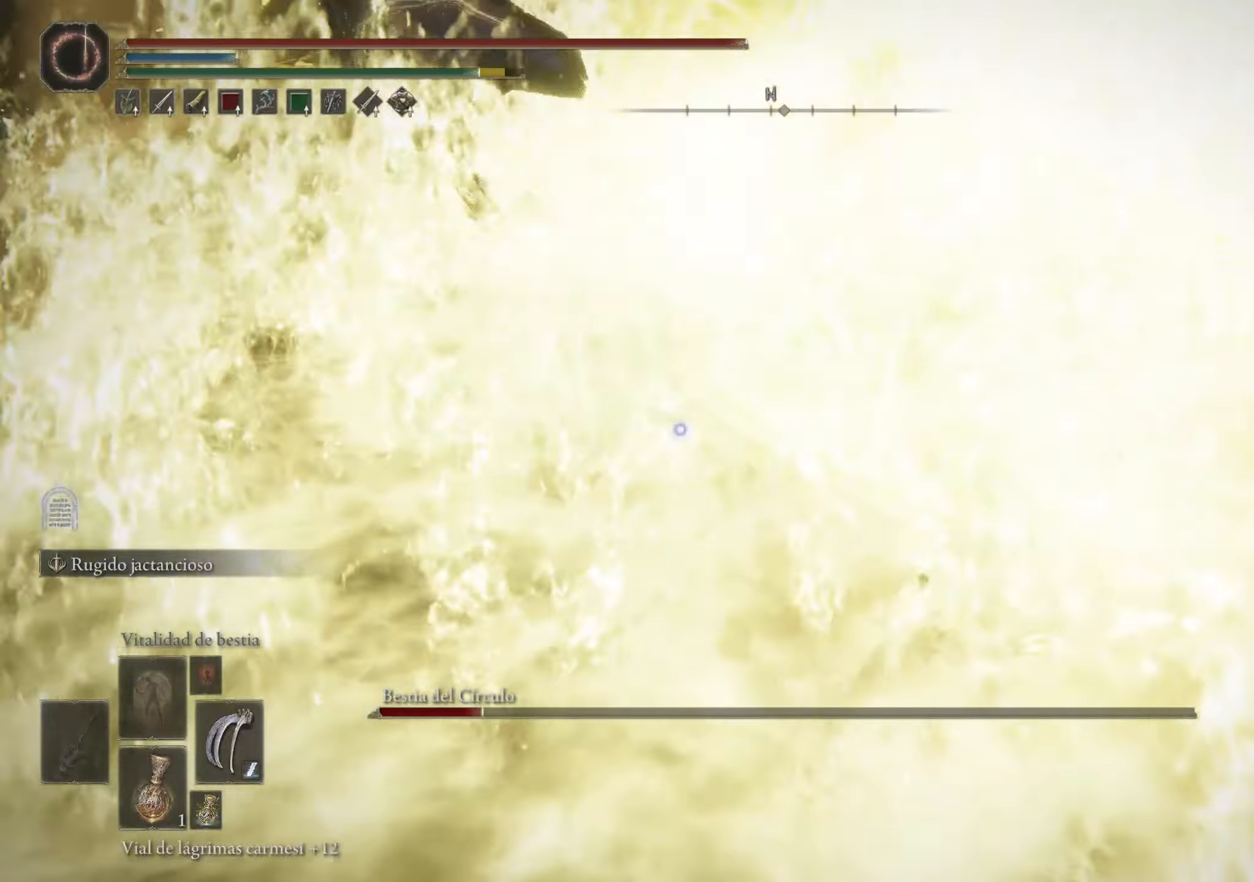
{"keys": ["space", "w"], "mouse": [], "events": [[482, "space", "down"]]}
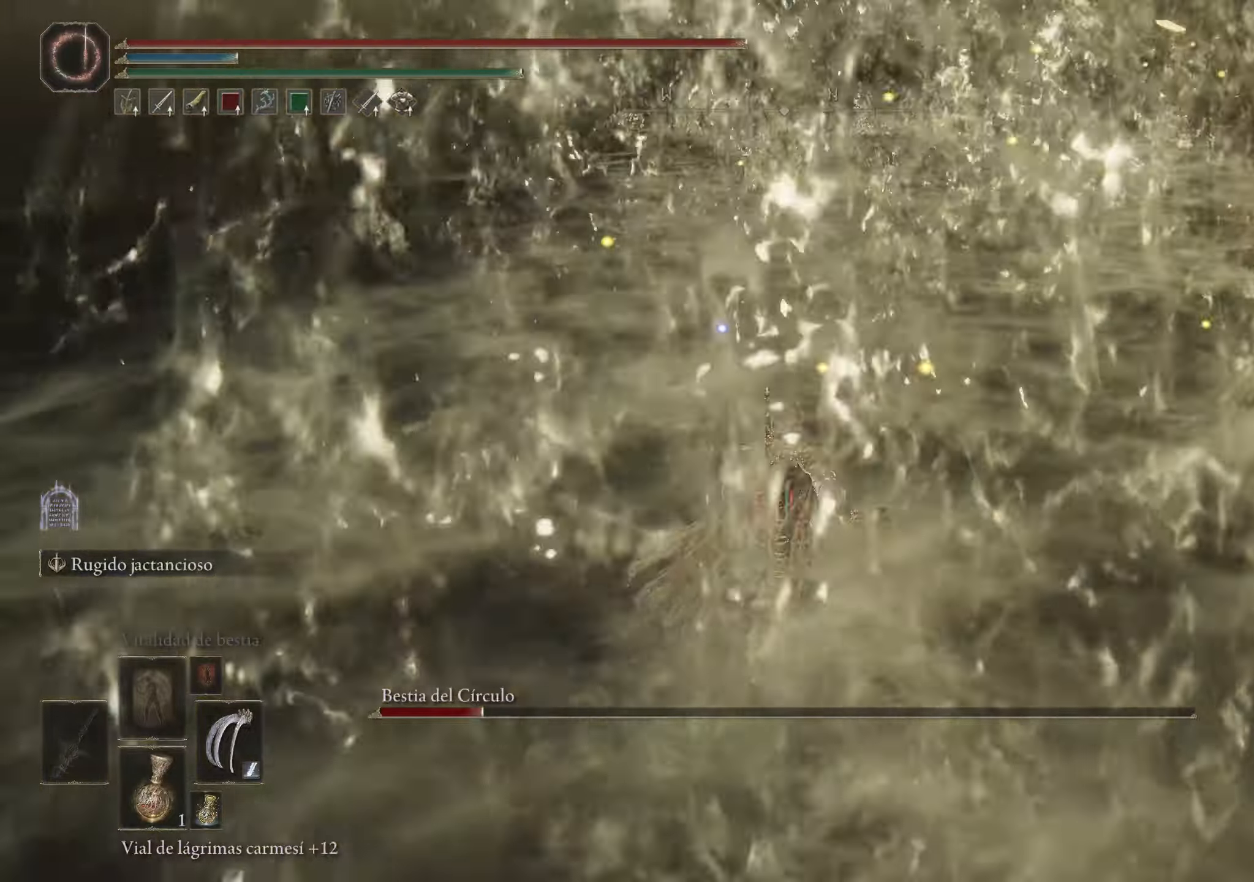
{"keys": ["space", "w"], "mouse": [], "events": []}
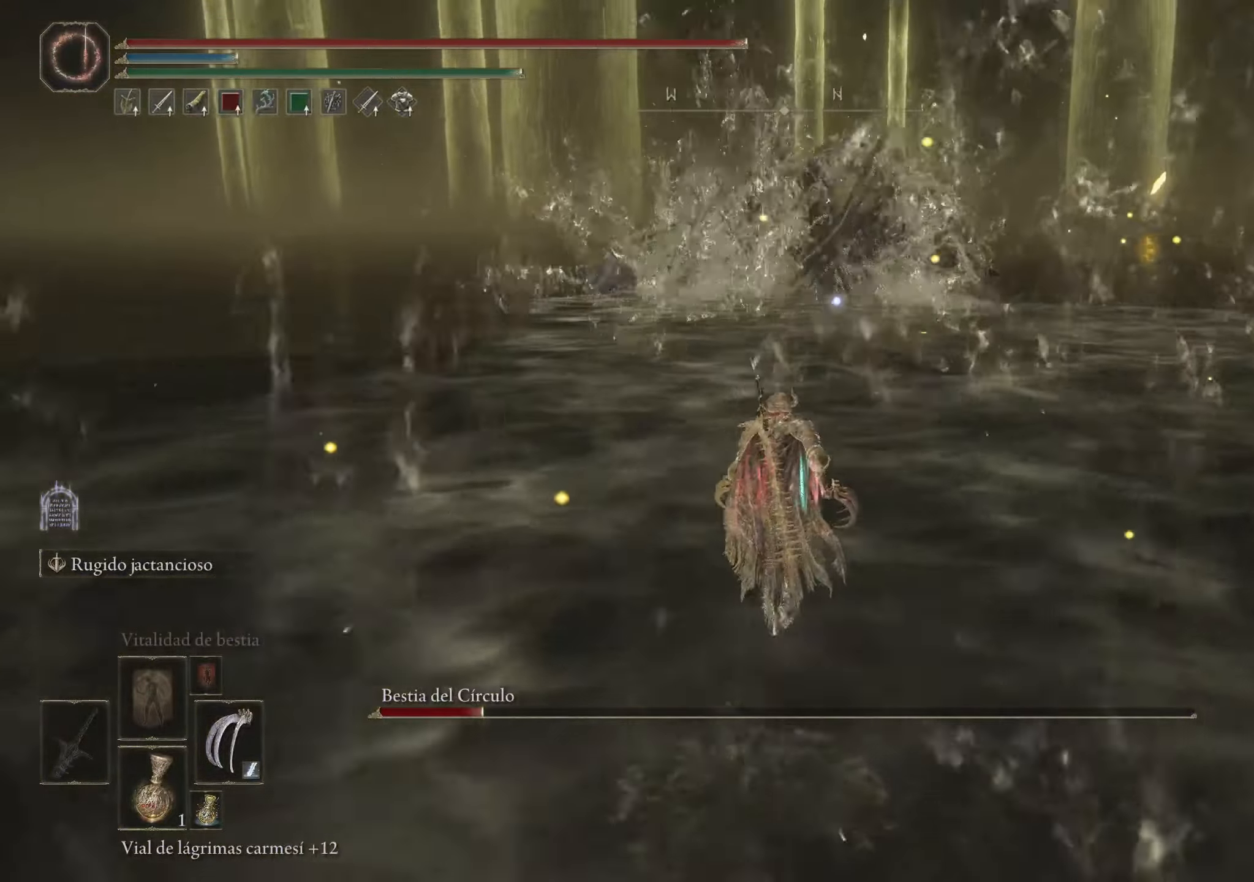
{"keys": ["space", "w"], "mouse": [], "events": []}
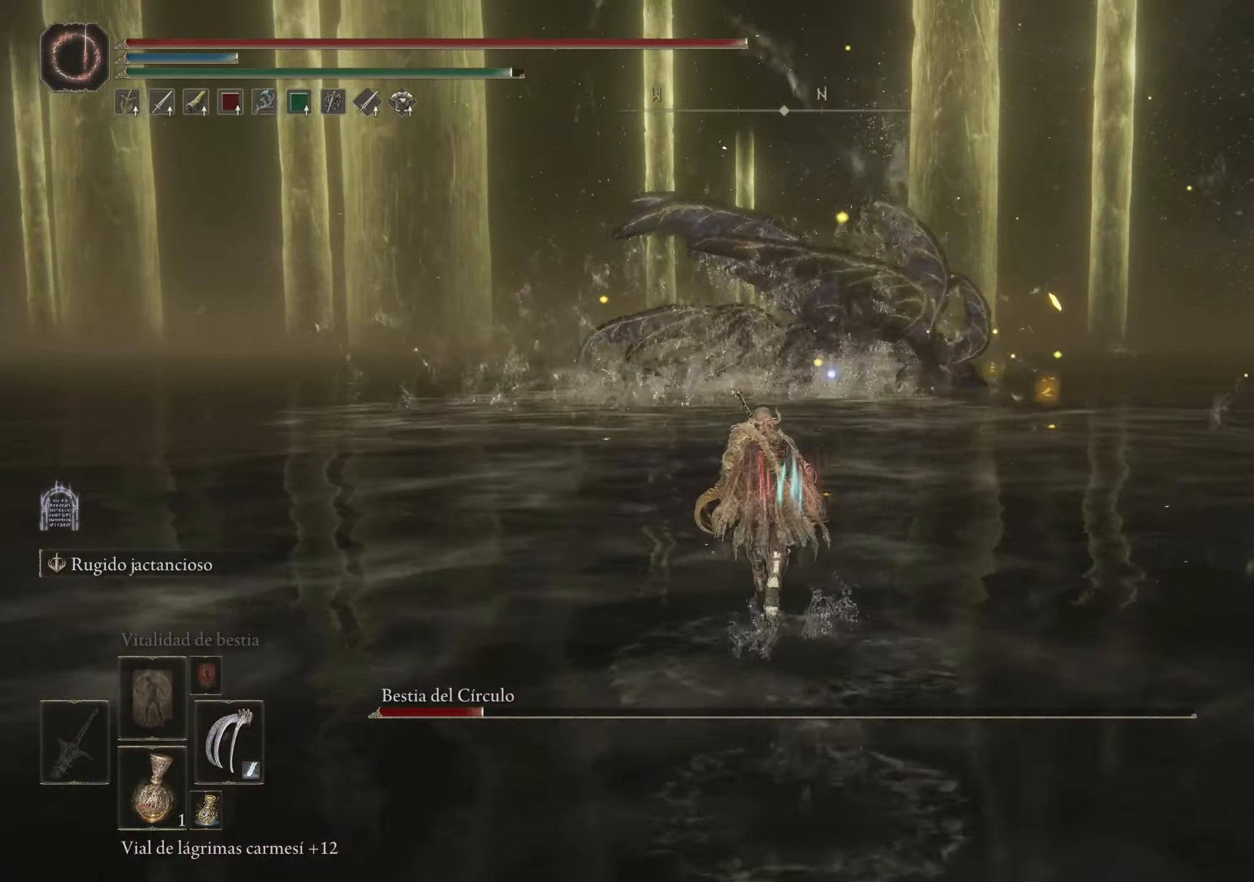
{"keys": ["space", "w"], "mouse": [], "events": []}
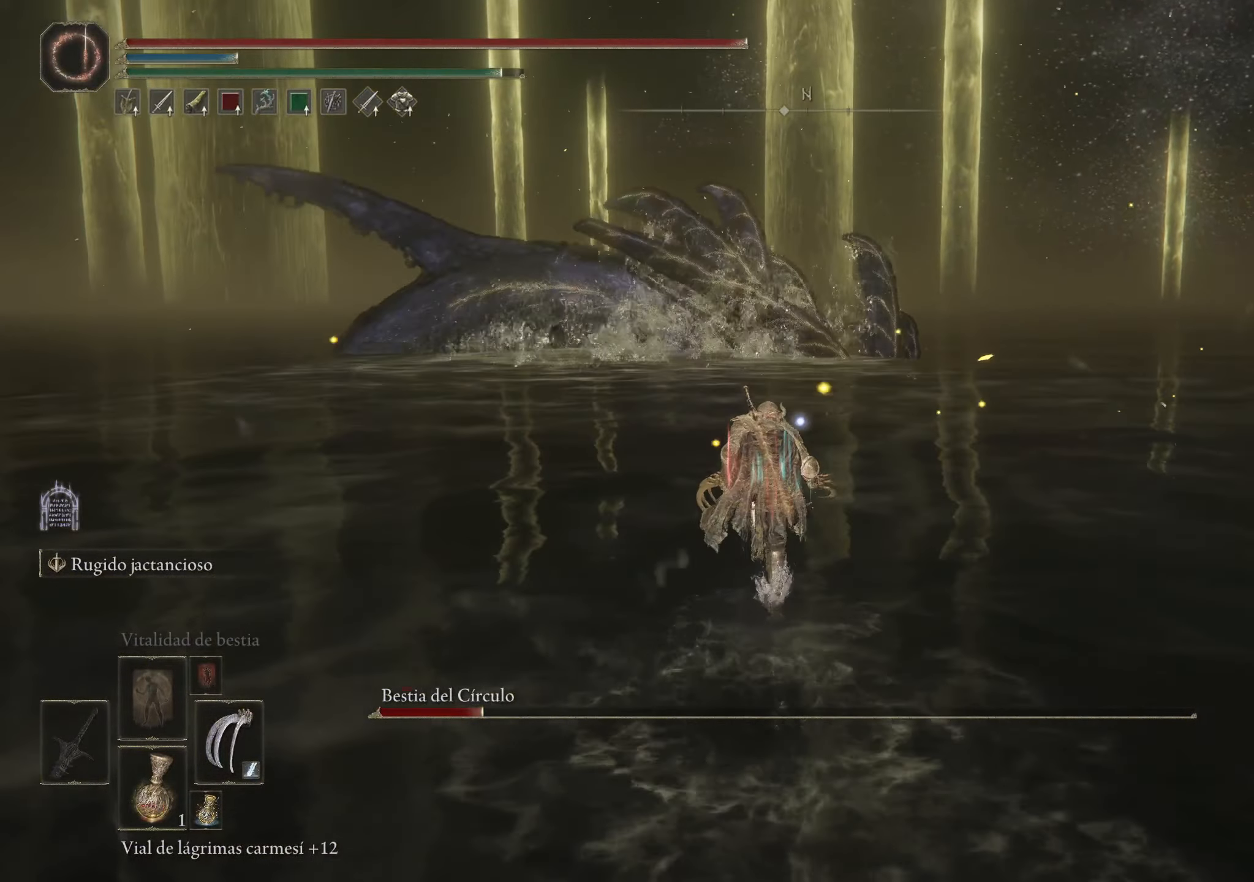
{"keys": ["space", "w"], "mouse": [], "events": []}
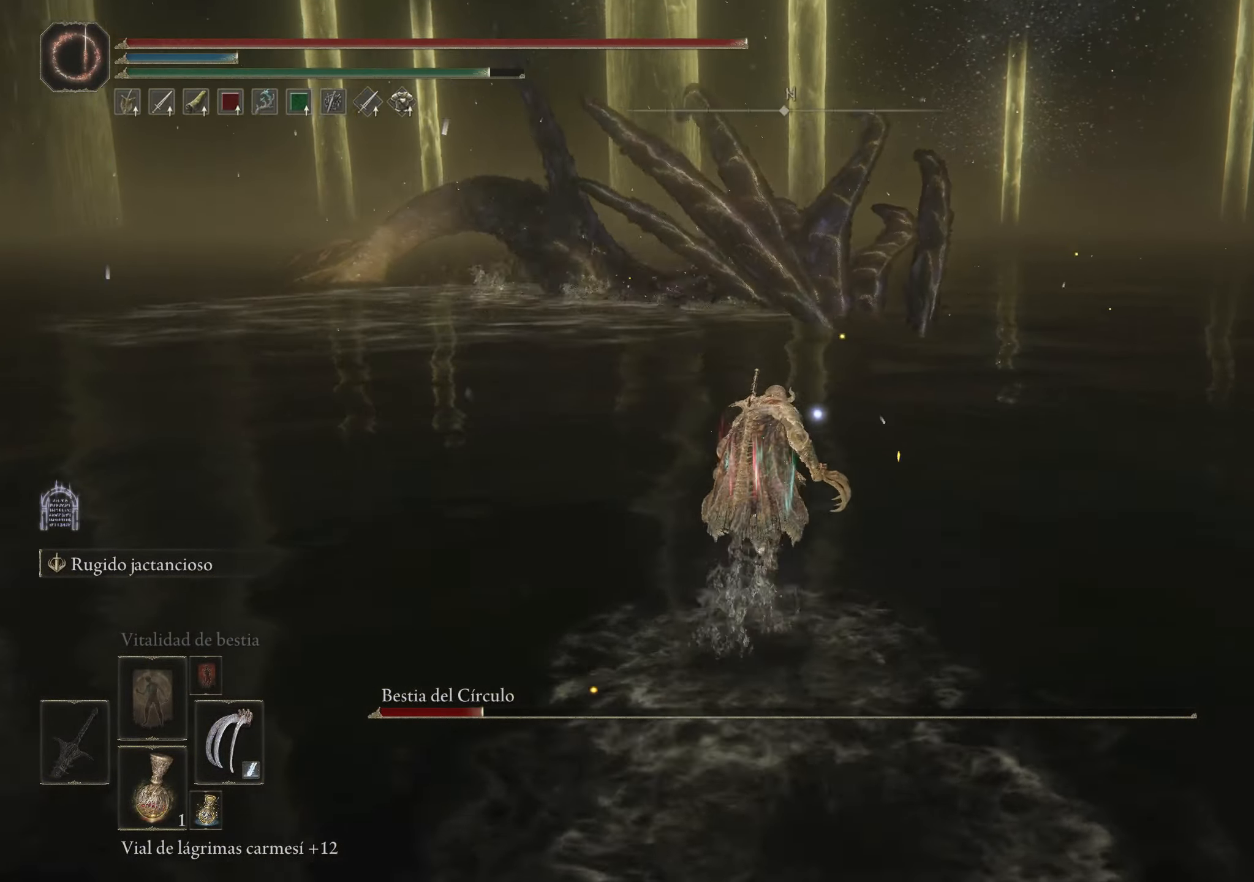
{"keys": ["space", "w"], "mouse": [], "events": []}
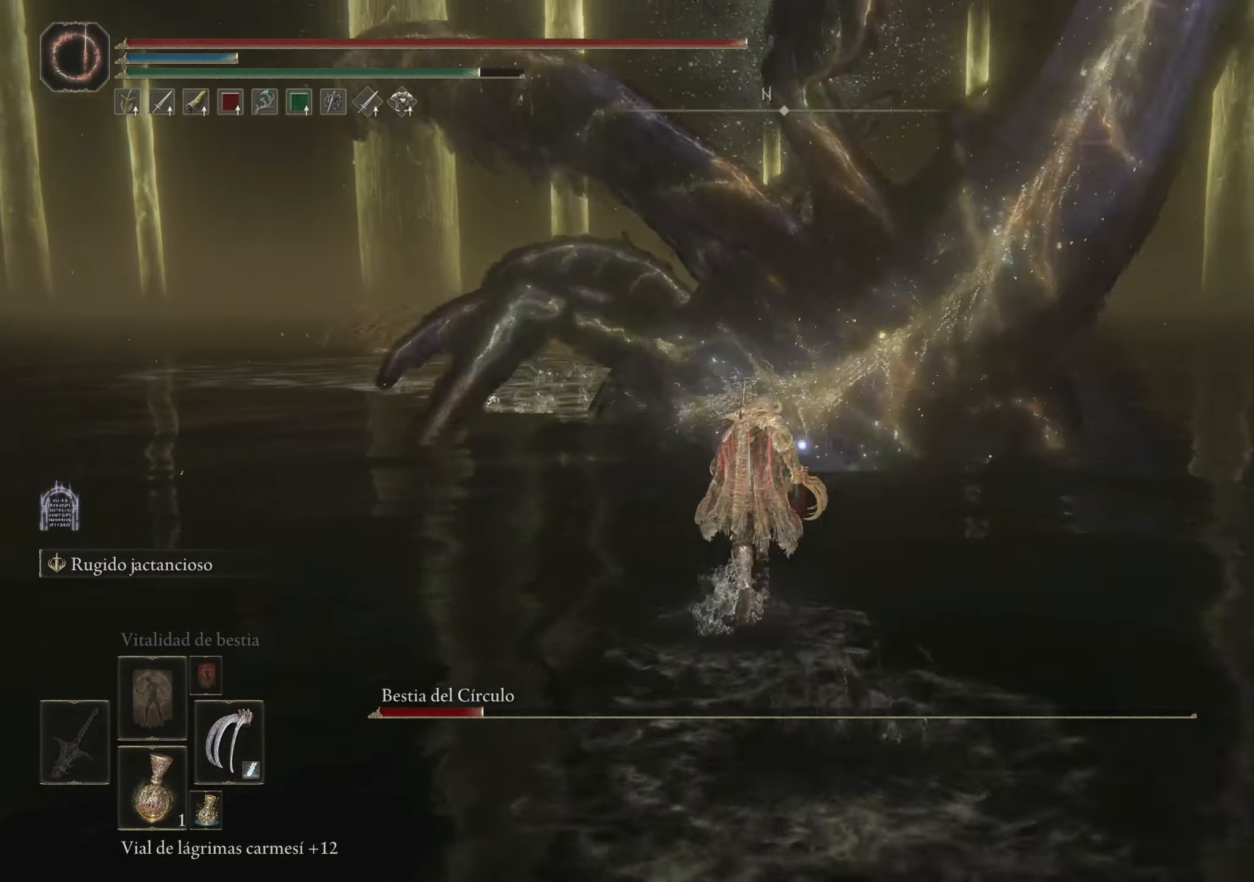
{"keys": ["w"], "mouse": [], "events": [[117, "space", "up"], [267, "mouse_left", "down"], [367, "mouse_left", "up"], [417, "mouse_left", "down"], [500, "mouse_left", "up"]]}
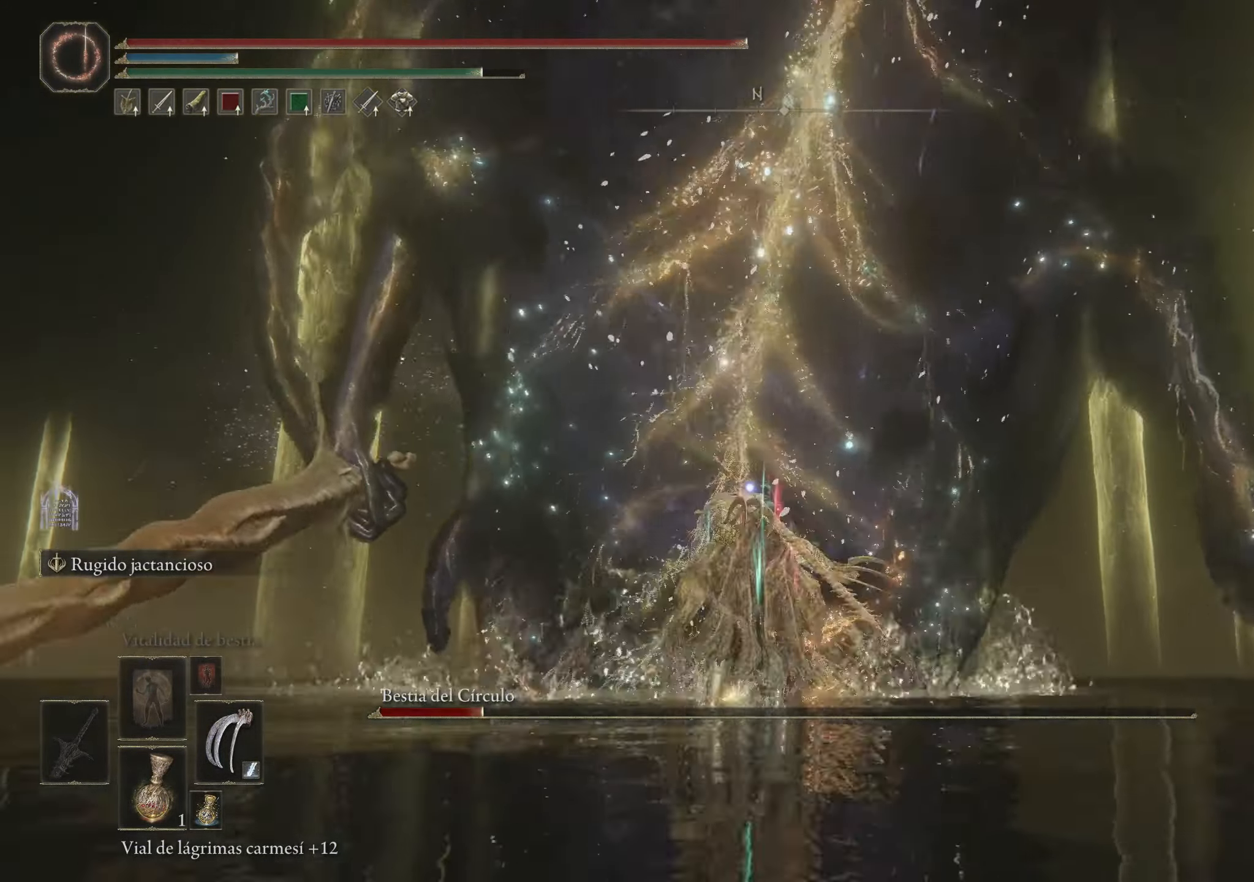
{"keys": ["w"], "mouse": ["left"], "events": [[50, "mouse_left", "down"], [150, "mouse_left", "up"], [183, "mouse_left", "down"], [233, "mouse_left", "up"], [283, "mouse_left", "down"], [367, "mouse_left", "up"], [417, "mouse_left", "down"]]}
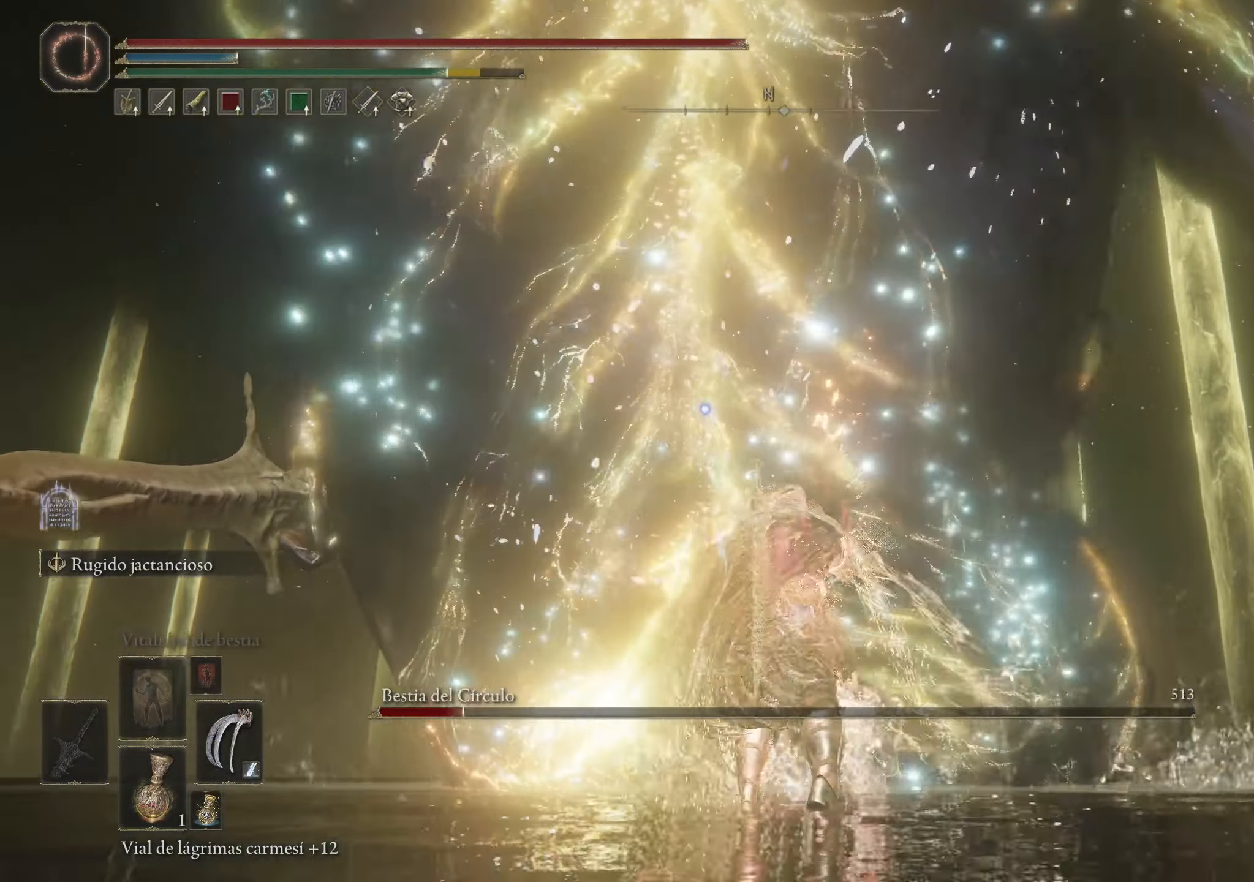
{"keys": ["w"], "mouse": [], "events": [[17, "mouse_left", "up"], [67, "mouse_left", "down"], [200, "mouse_left", "up"], [250, "mouse_left", "down"], [350, "mouse_left", "up"], [400, "mouse_left", "down"], [483, "mouse_left", "up"]]}
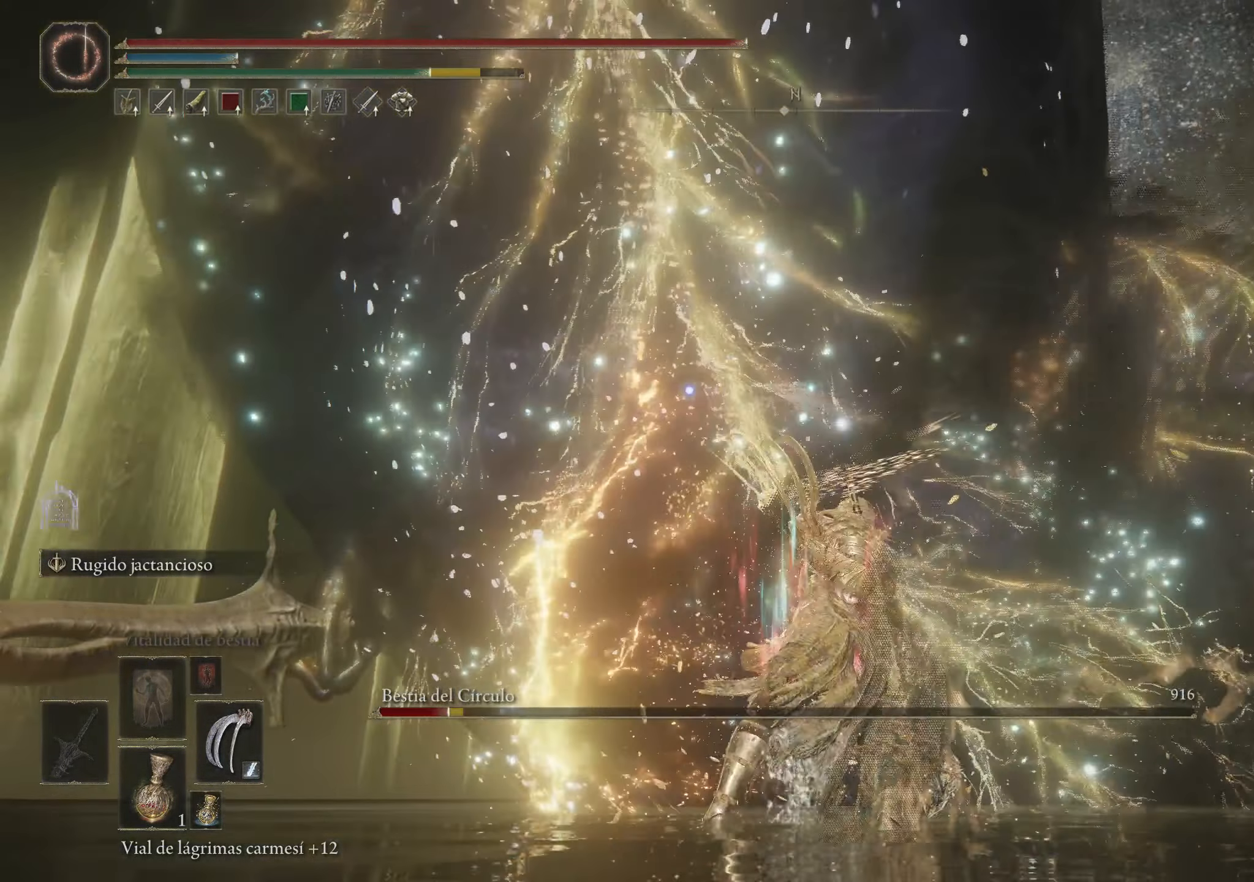
{"keys": ["w"], "mouse": ["left"], "events": [[33, "mouse_left", "down"], [117, "mouse_left", "up"], [167, "mouse_left", "down"], [267, "mouse_left", "up"], [317, "mouse_left", "down"], [400, "mouse_left", "up"], [450, "mouse_left", "down"]]}
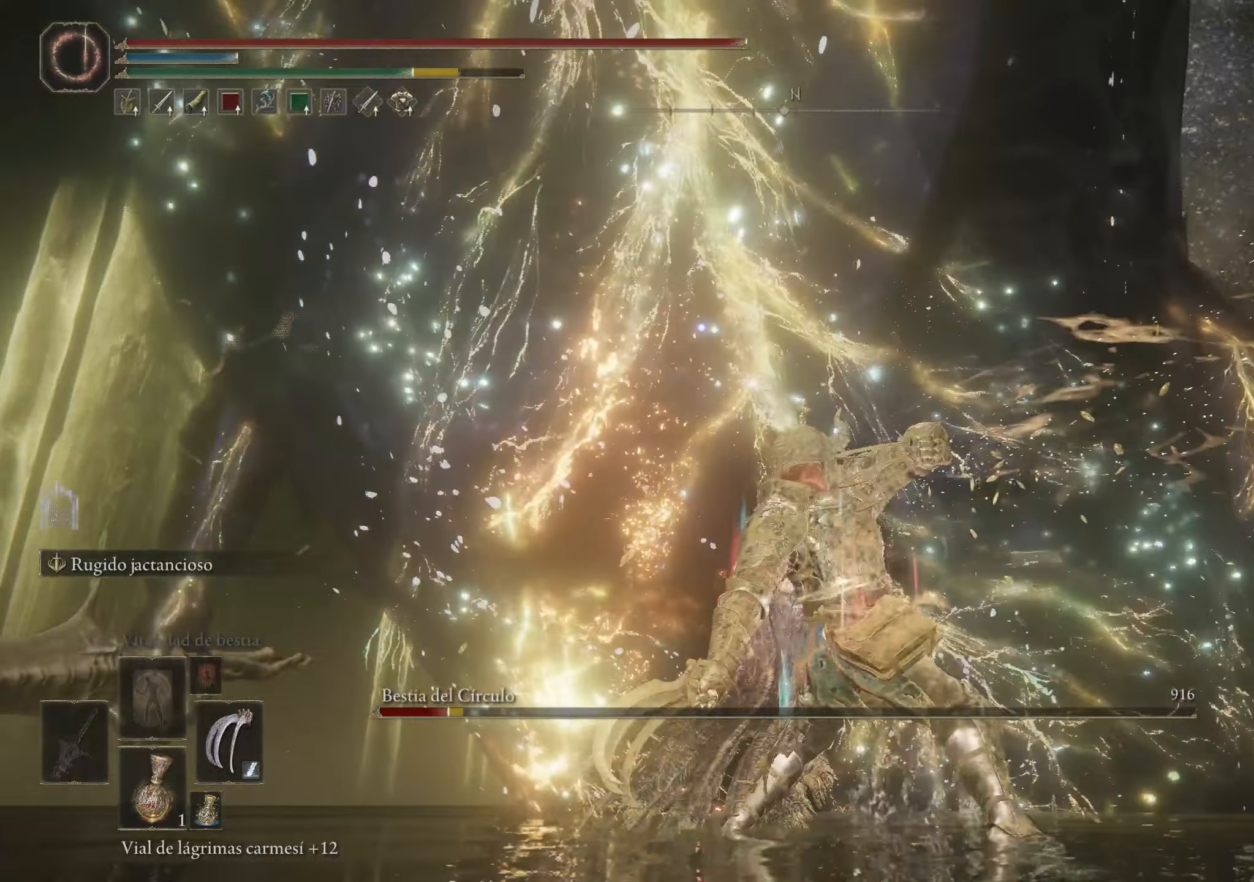
{"keys": ["w"], "mouse": ["left"], "events": [[117, "mouse_left", "up"], [133, "mouse_left", "down"], [183, "mouse_left", "up"], [217, "mouse_left", "down"], [317, "mouse_left", "up"], [367, "mouse_left", "down"], [450, "mouse_left", "up"], [500, "mouse_left", "down"]]}
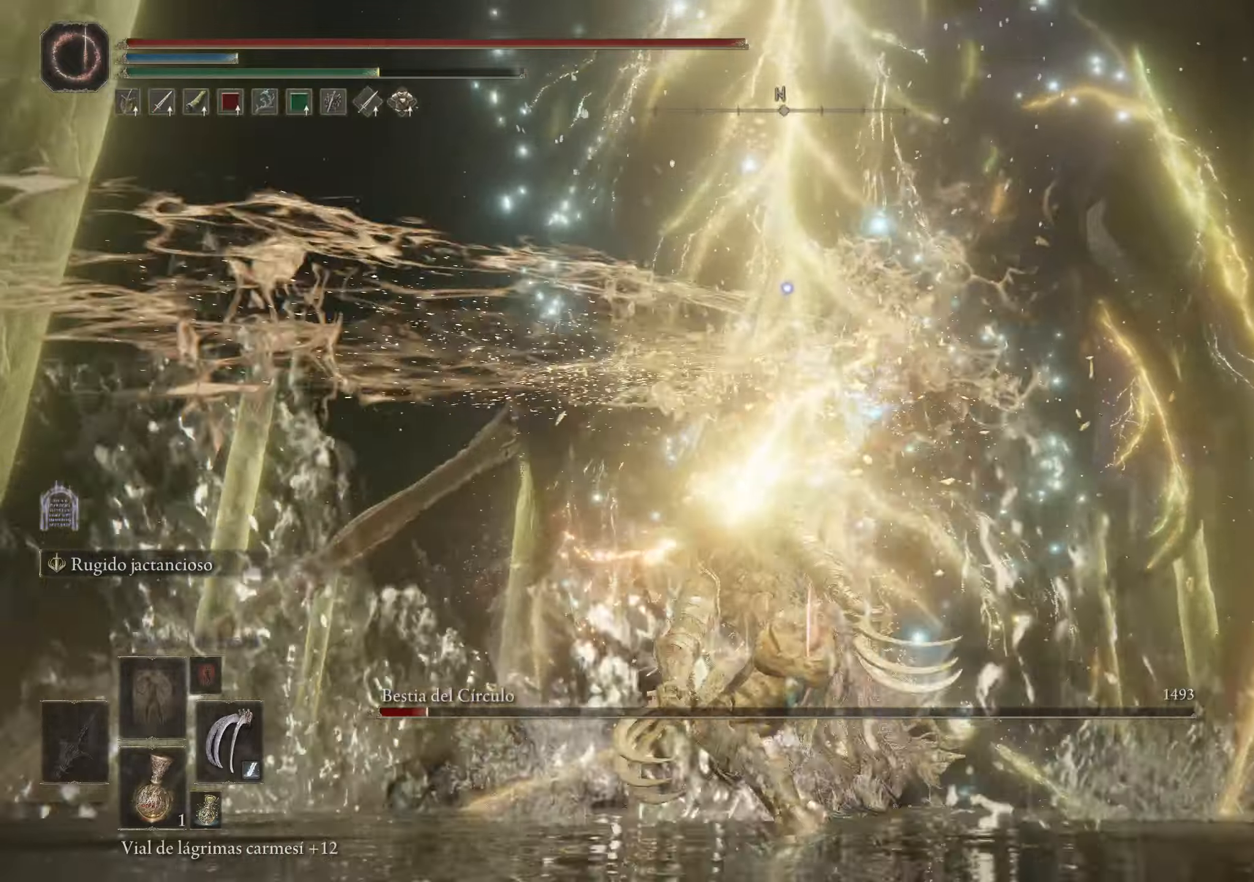
{"keys": ["w"], "mouse": [], "events": [[100, "mouse_left", "up"], [184, "mouse_left", "down"], [284, "mouse_left", "up"], [334, "mouse_left", "down"], [434, "mouse_left", "up"]]}
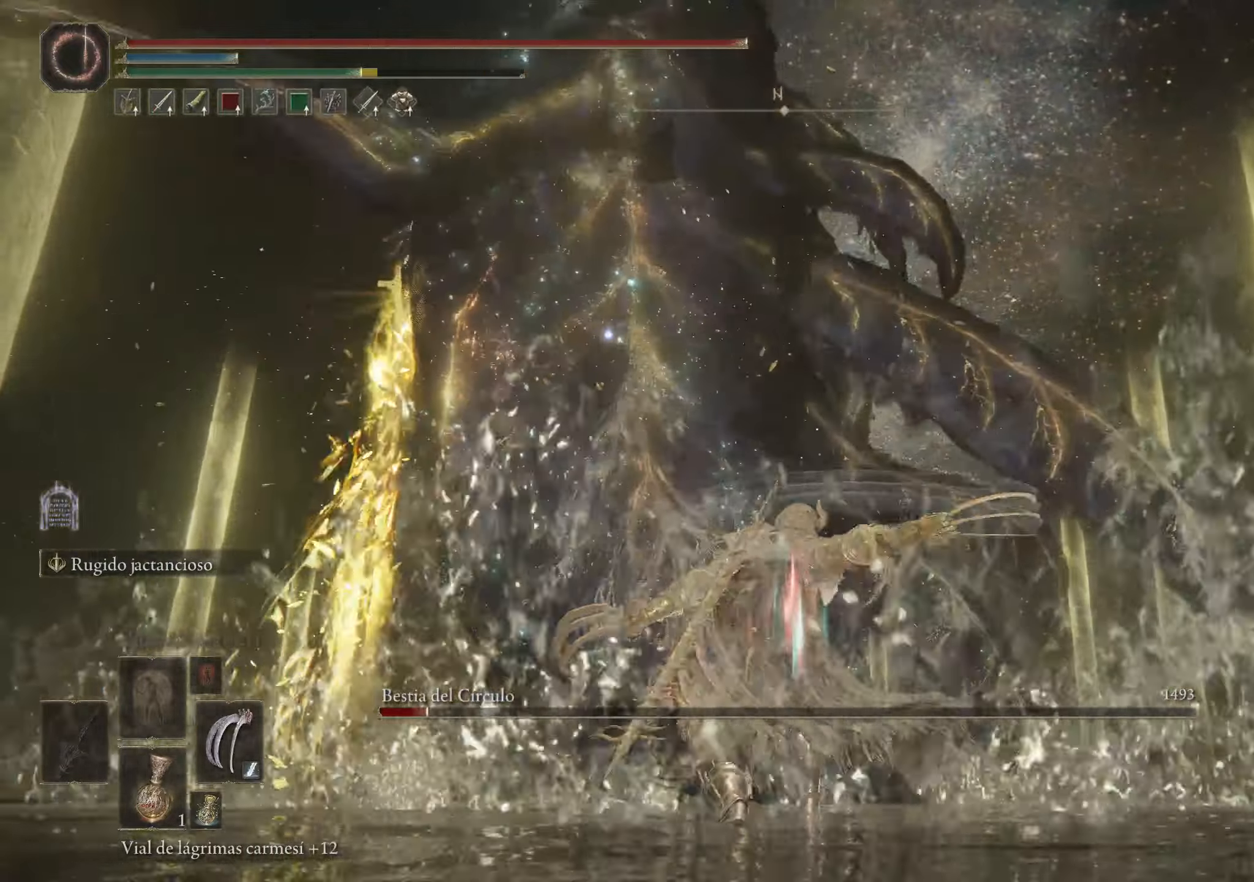
{"keys": ["w"], "mouse": [], "events": [[17, "mouse_left", "down"], [100, "mouse_left", "up"]]}
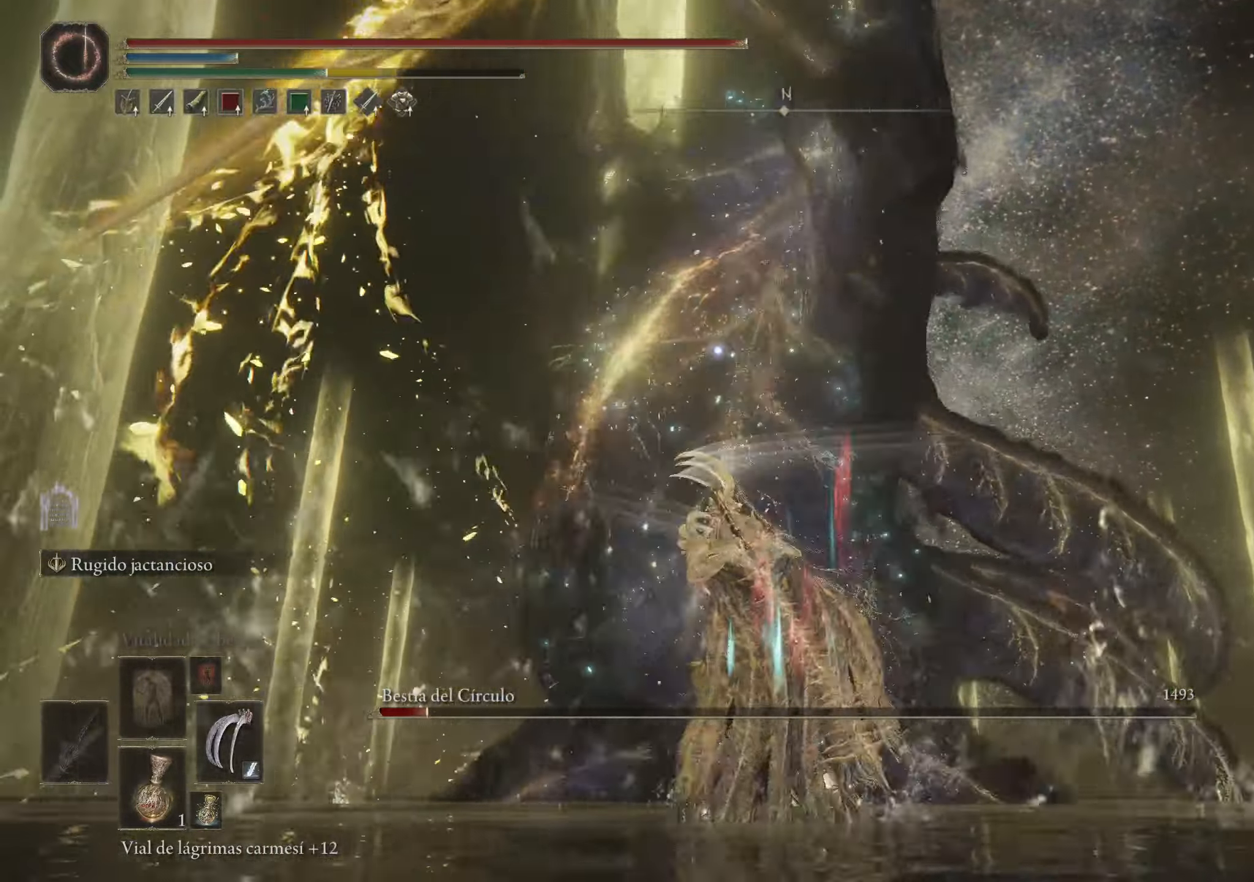
{"keys": ["w"], "mouse": [], "events": [[317, "space", "down"], [400, "space", "up"], [450, "space", "down"], [500, "space", "up"]]}
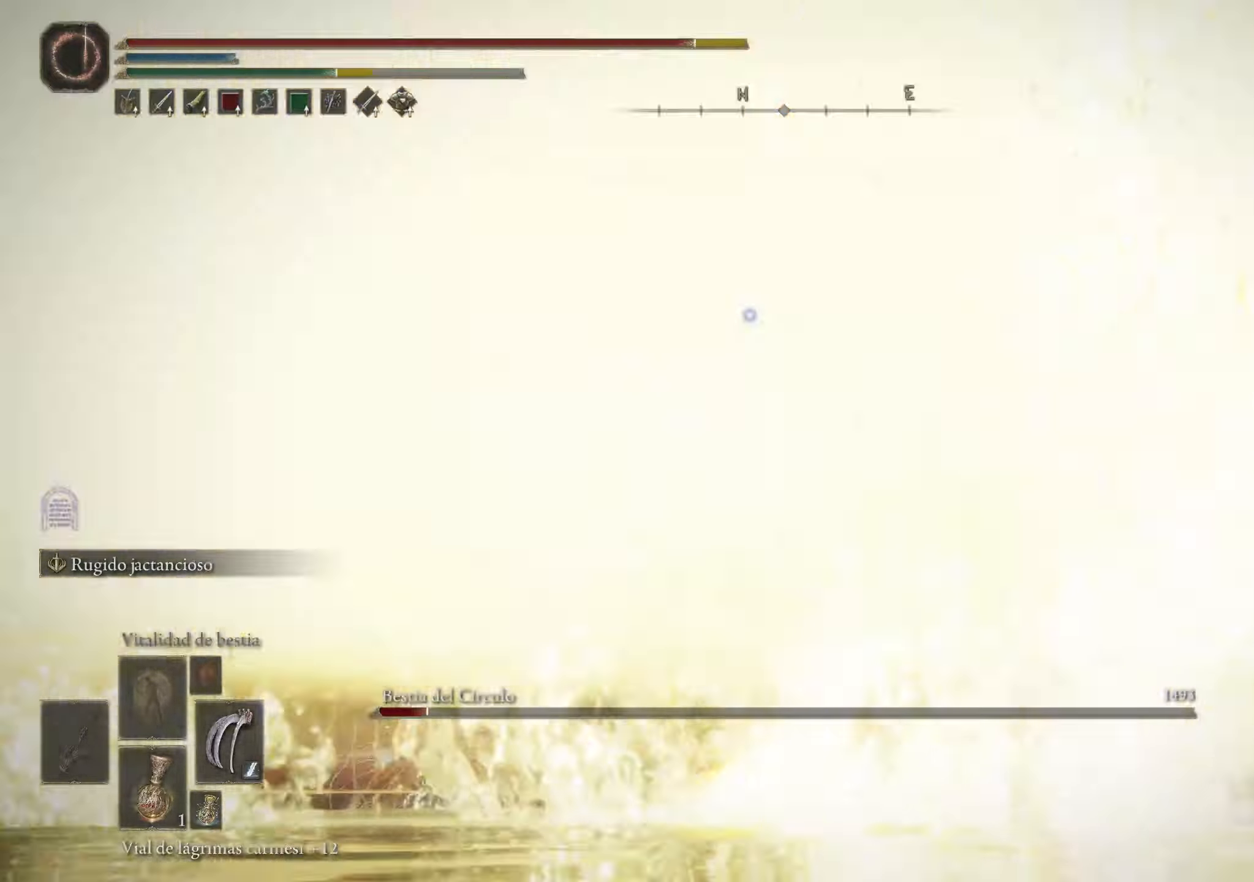
{"keys": ["w"], "mouse": [], "events": [[50, "3", "down"], [100, "3", "up"]]}
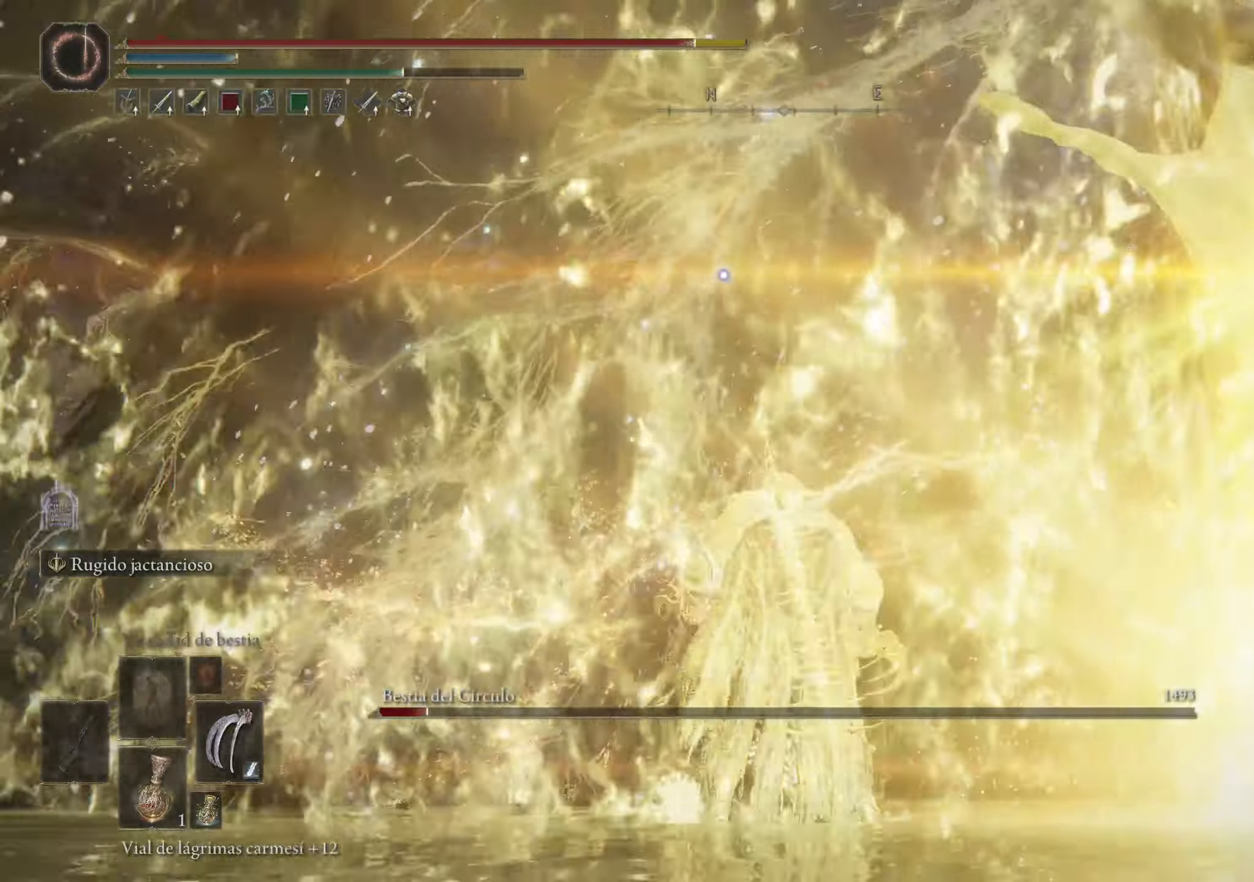
{"keys": ["w"], "mouse": [], "events": [[17, "space", "down"], [117, "space", "up"], [200, "space", "down"], [300, "space", "up"]]}
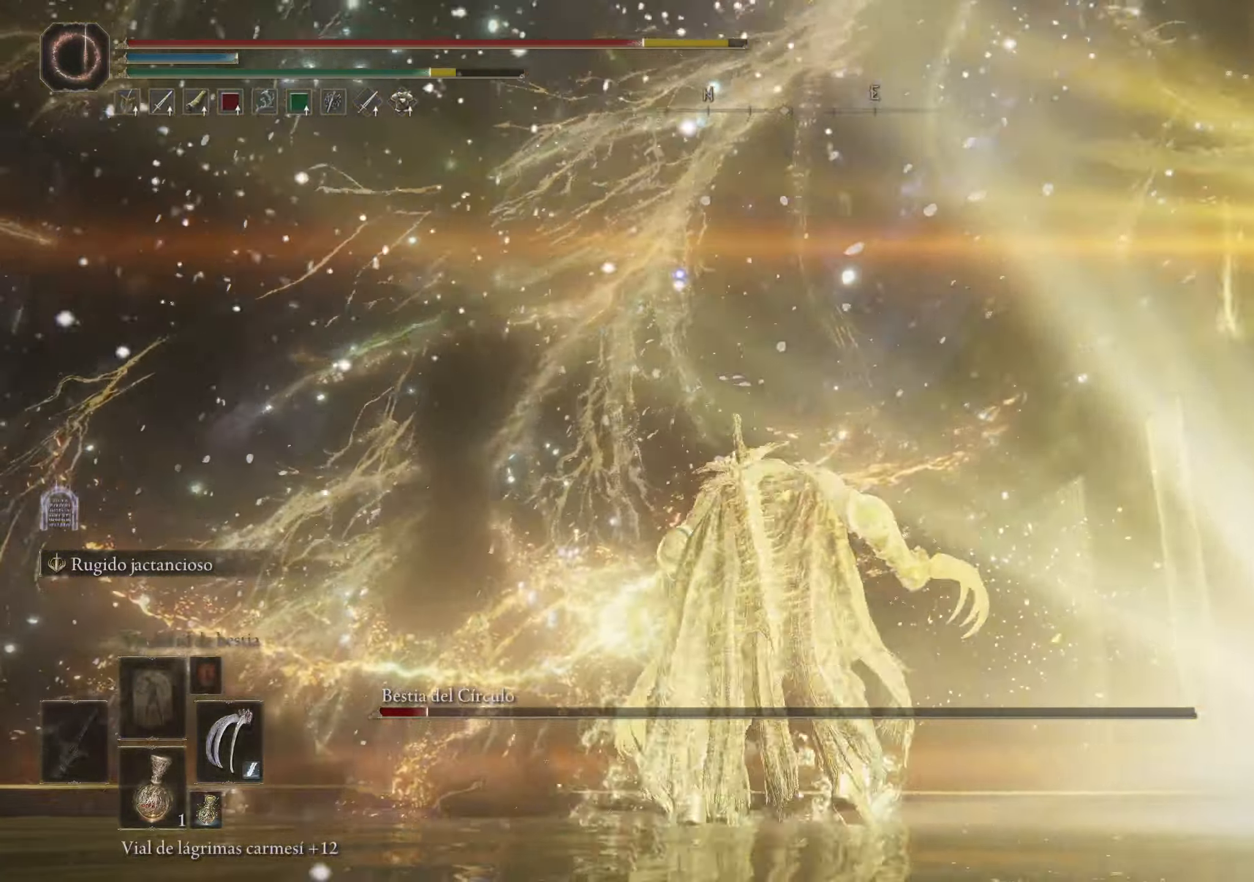
{"keys": ["space", "w"], "mouse": [], "events": [[34, "space", "down"], [117, "space", "up"], [367, "space", "down"], [450, "space", "up"], [500, "space", "down"]]}
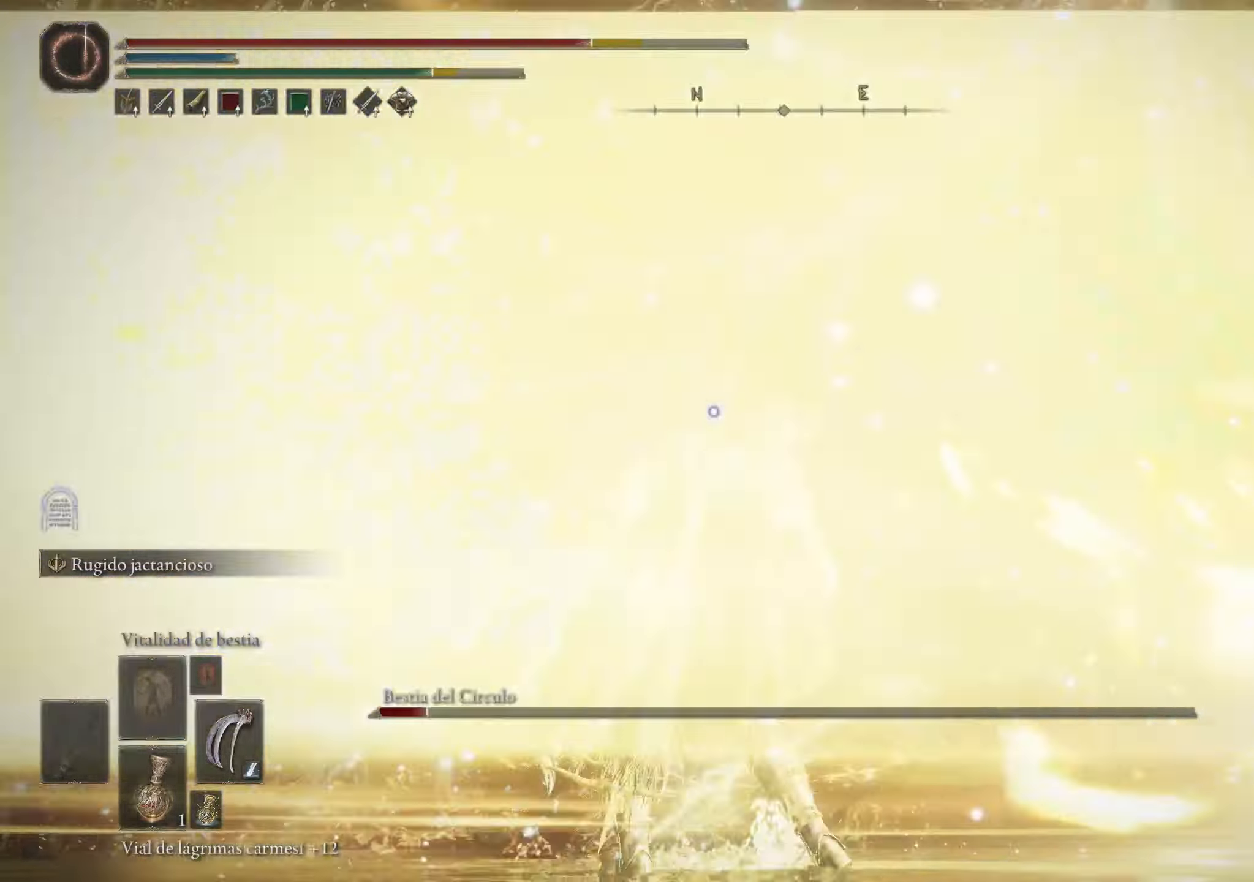
{"keys": ["w"], "mouse": [], "events": [[100, "space", "up"]]}
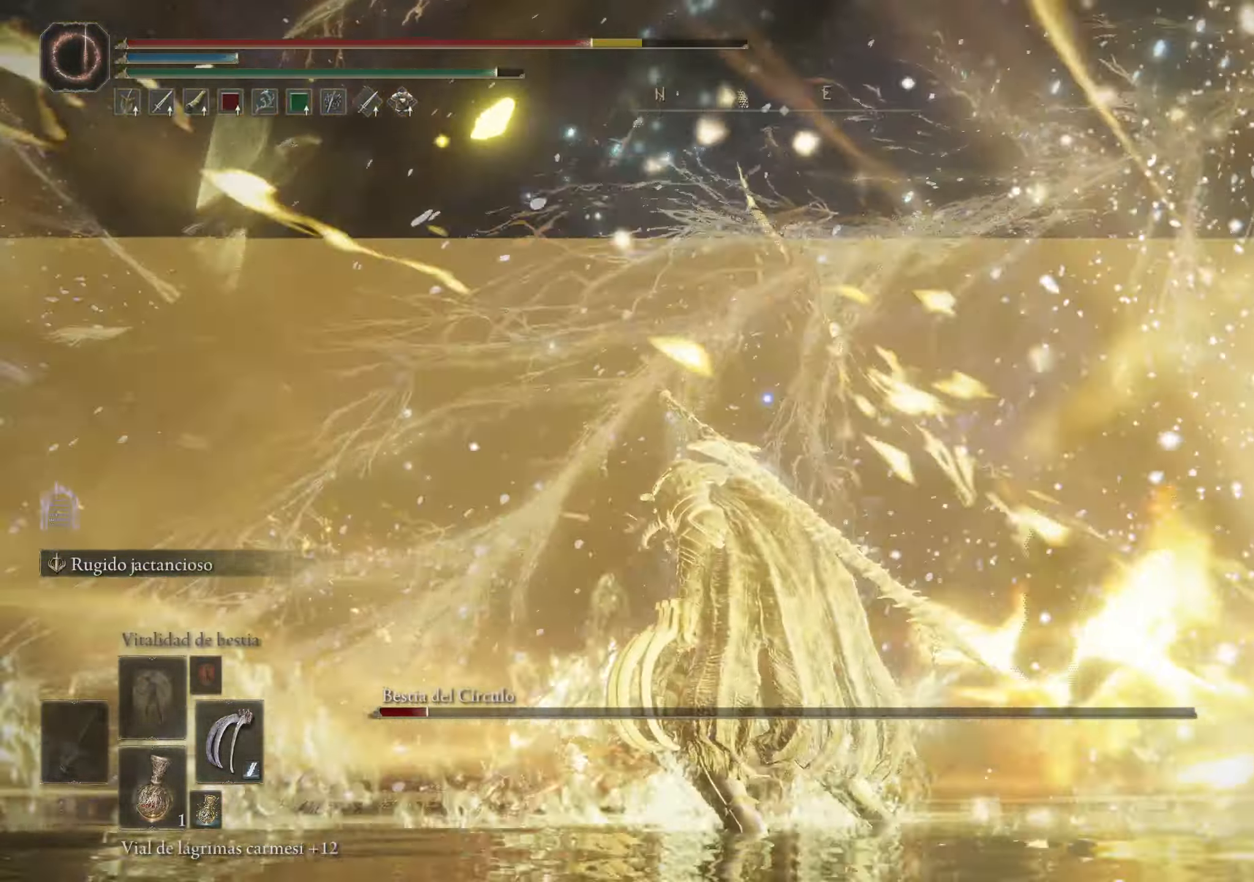
{"keys": ["w"], "mouse": [], "events": []}
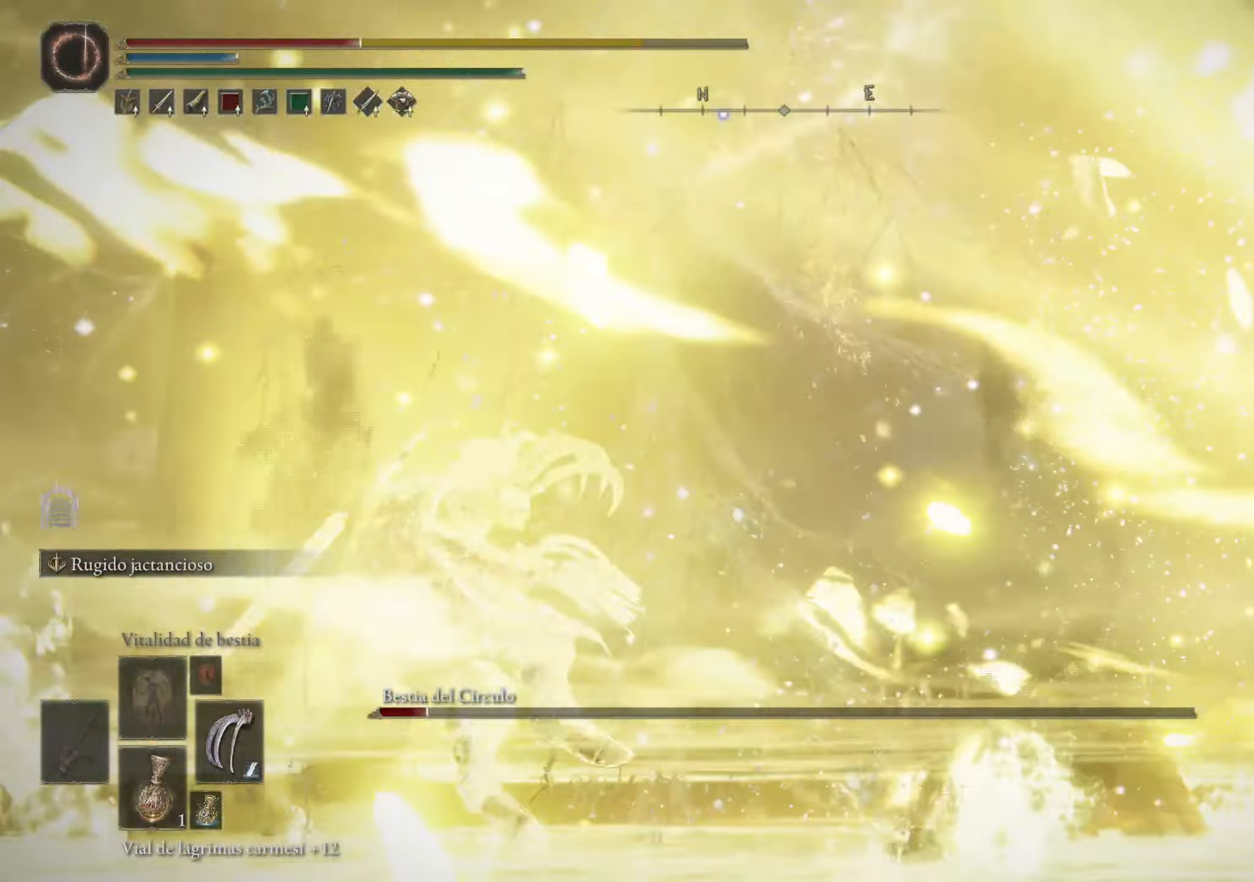
{"keys": ["w"], "mouse": [], "events": []}
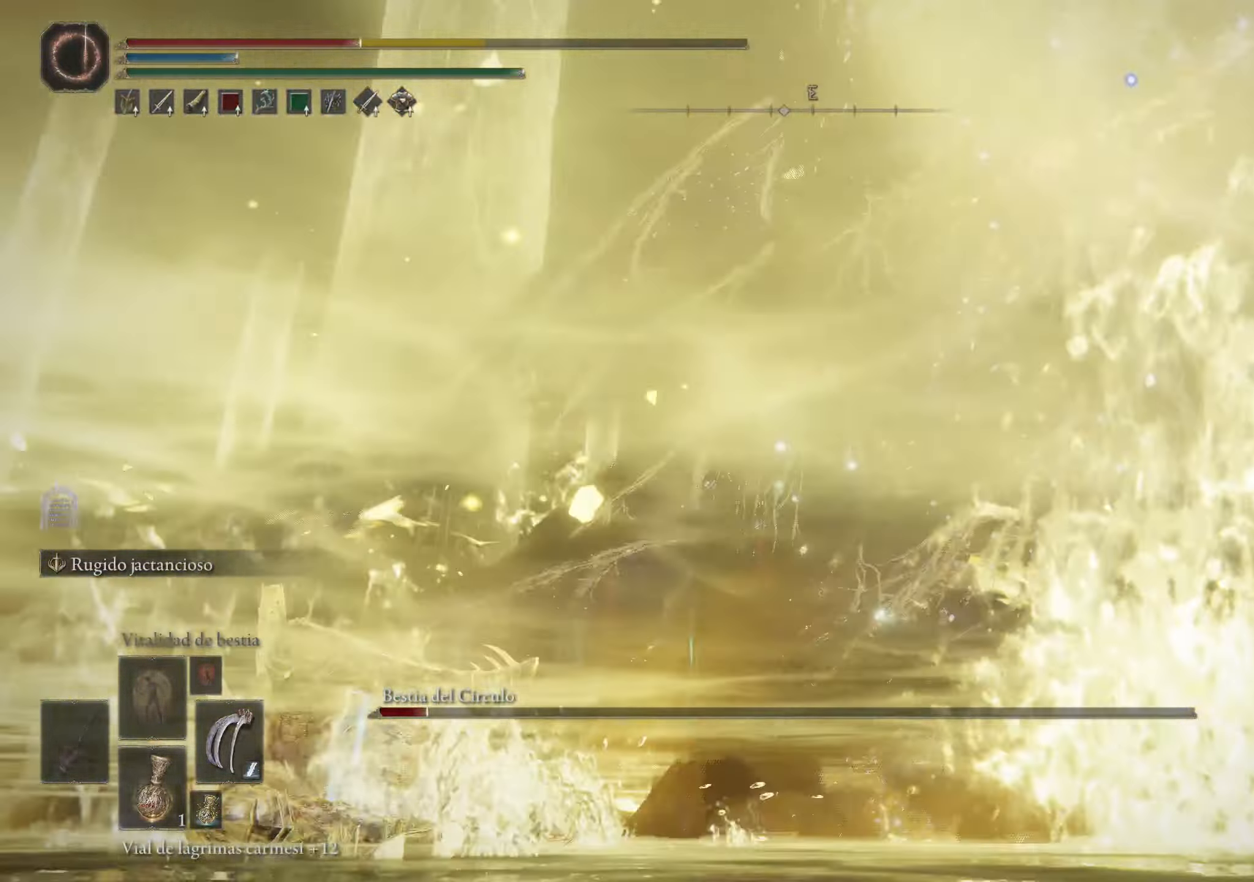
{"keys": ["space", "w"], "mouse": [], "events": [[50, "space", "down"], [184, "space", "up"], [284, "space", "down"], [384, "space", "up"], [467, "space", "down"]]}
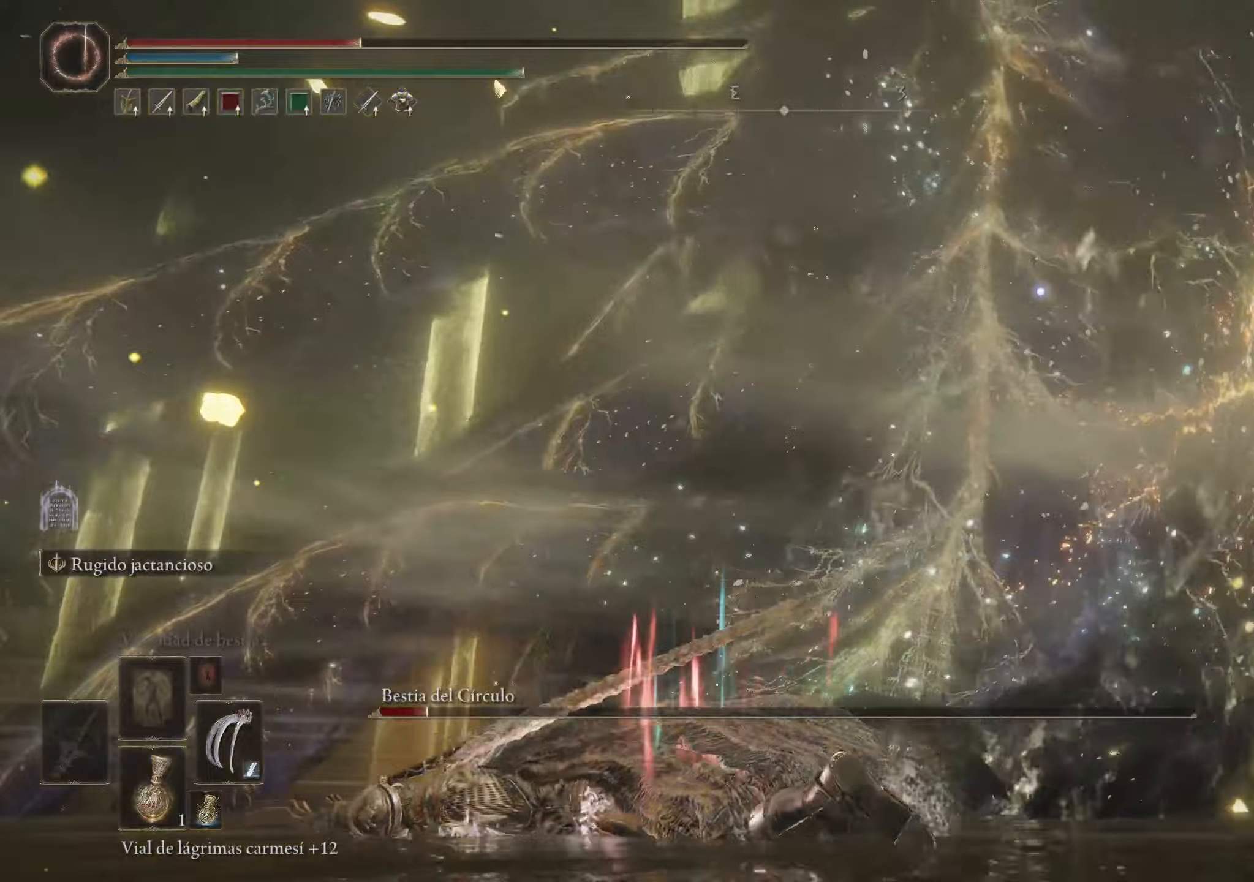
{"keys": ["w"], "mouse": [], "events": [[66, "space", "up"]]}
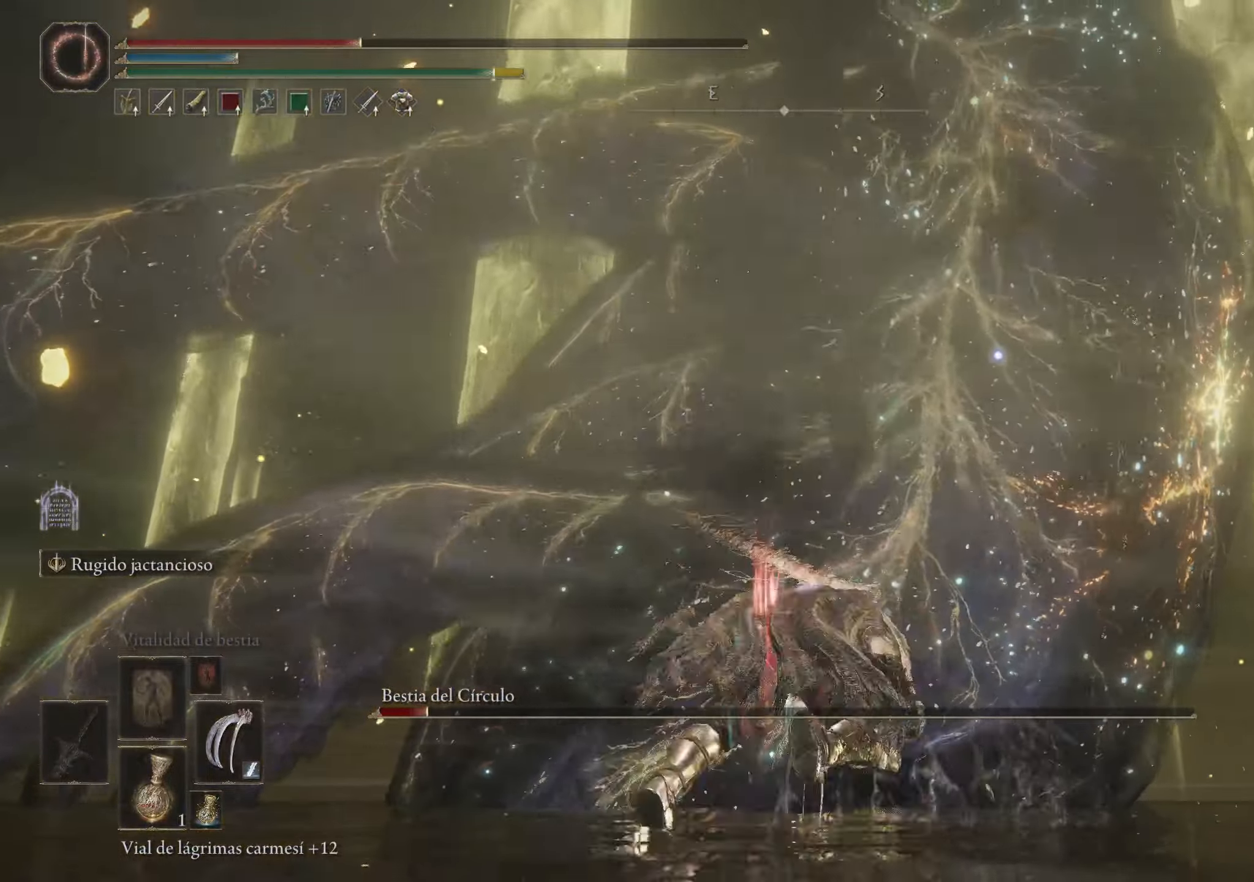
{"keys": ["r", "w"], "mouse": [], "events": [[266, "r", "down"], [366, "r", "up"], [416, "r", "down"]]}
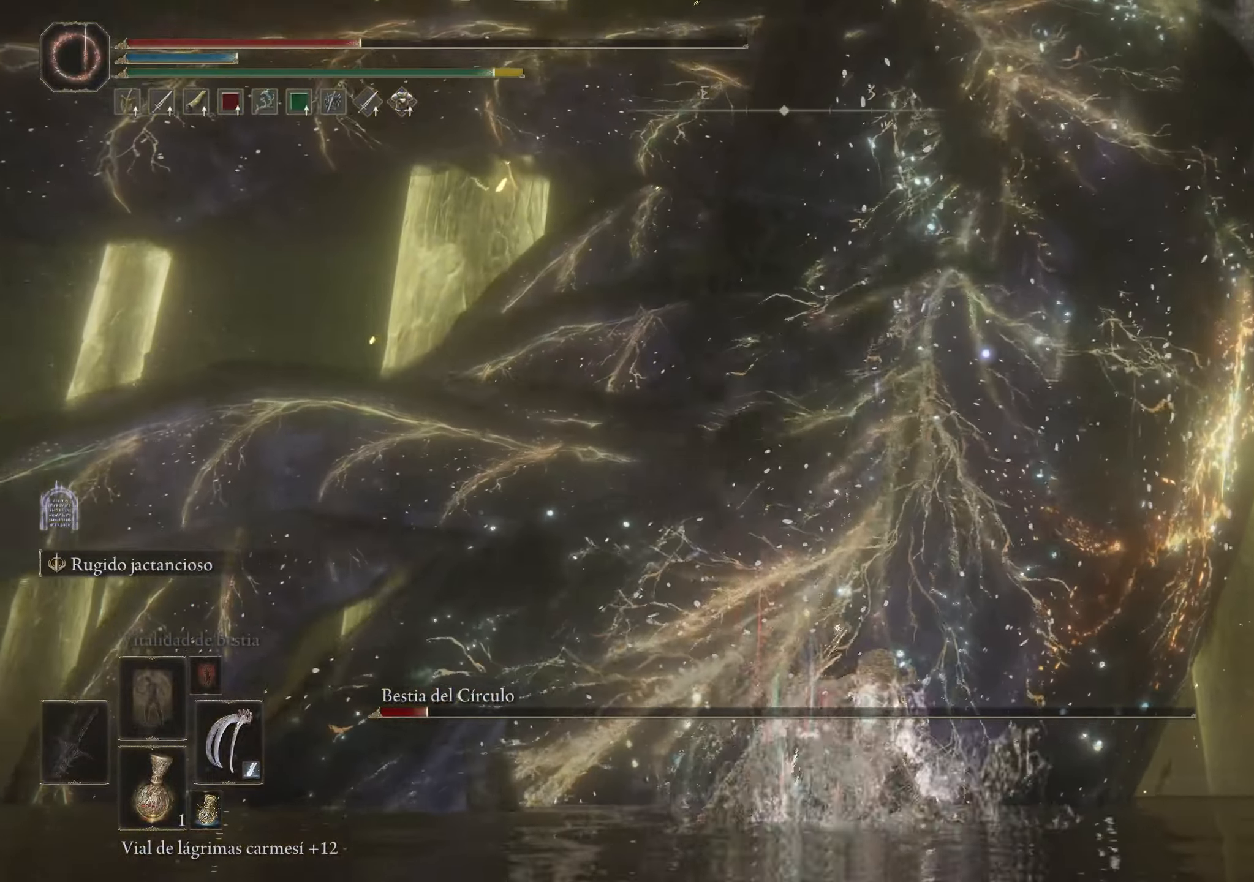
{"keys": ["w"], "mouse": [], "events": [[50, "r", "up"], [100, "r", "down"], [233, "r", "up"]]}
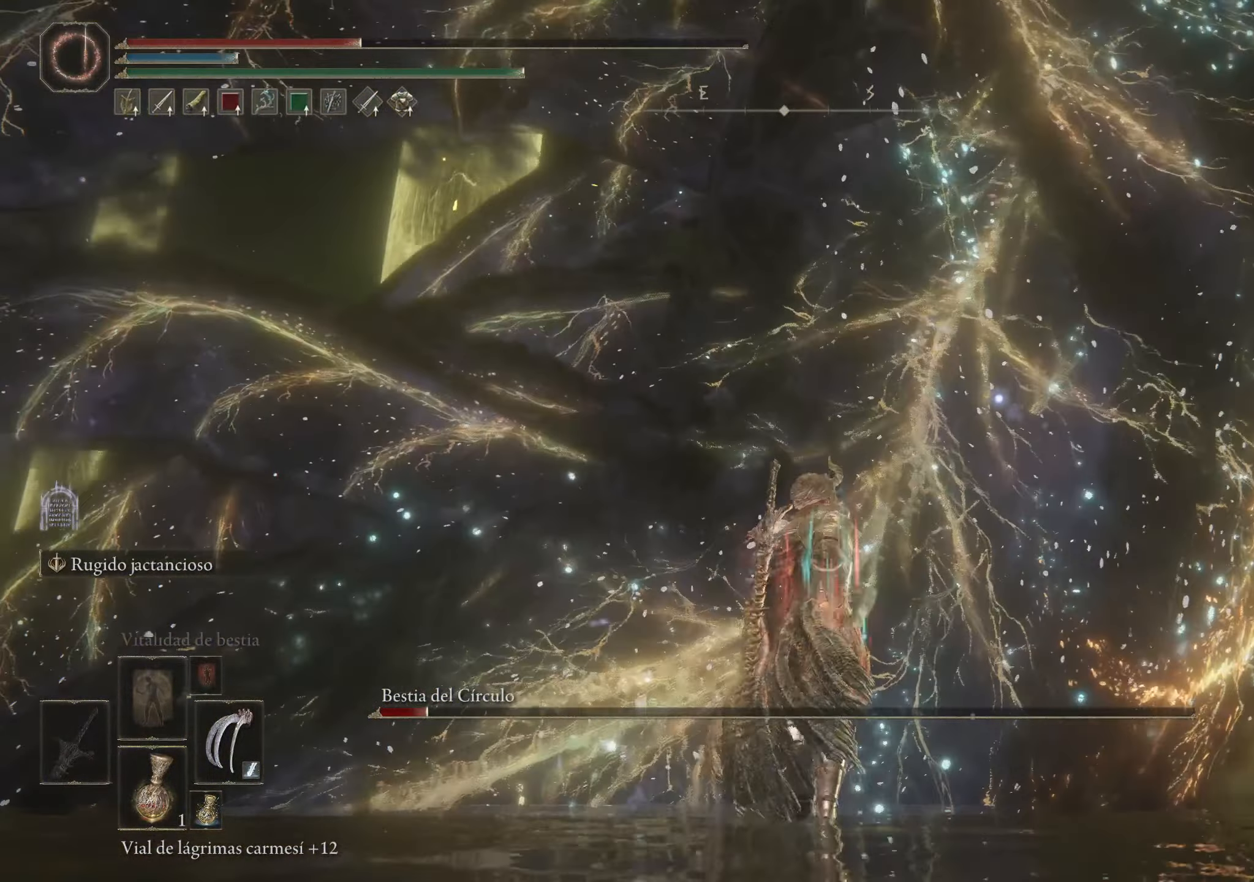
{"keys": ["w"], "mouse": [], "events": [[200, "mouse_wheel", "down"], [300, "mouse_wheel", "up"]]}
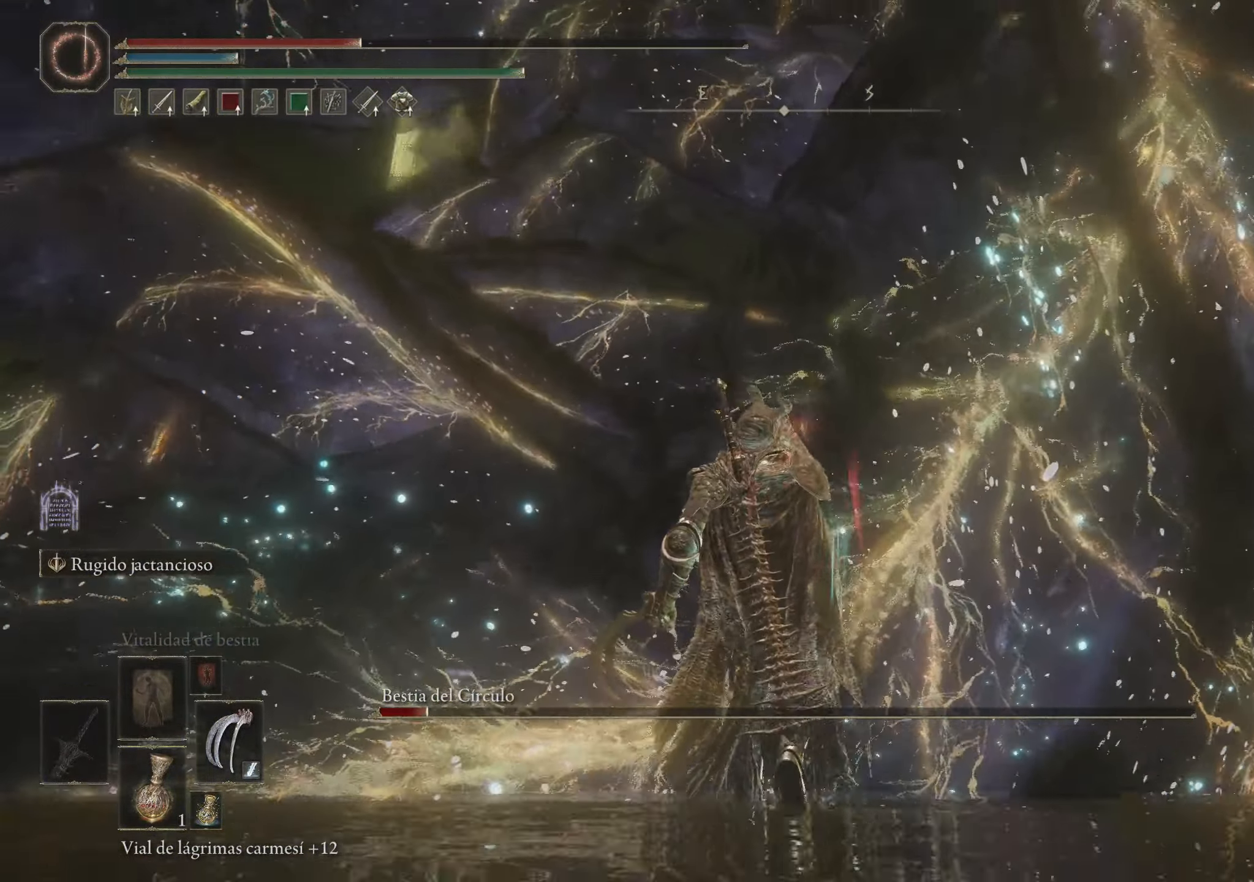
{"keys": ["w"], "mouse": ["left"], "events": [[183, "mouse_left", "down"], [316, "mouse_left", "up"], [350, "mouse_left", "down"], [450, "mouse_left", "up"], [500, "mouse_left", "down"]]}